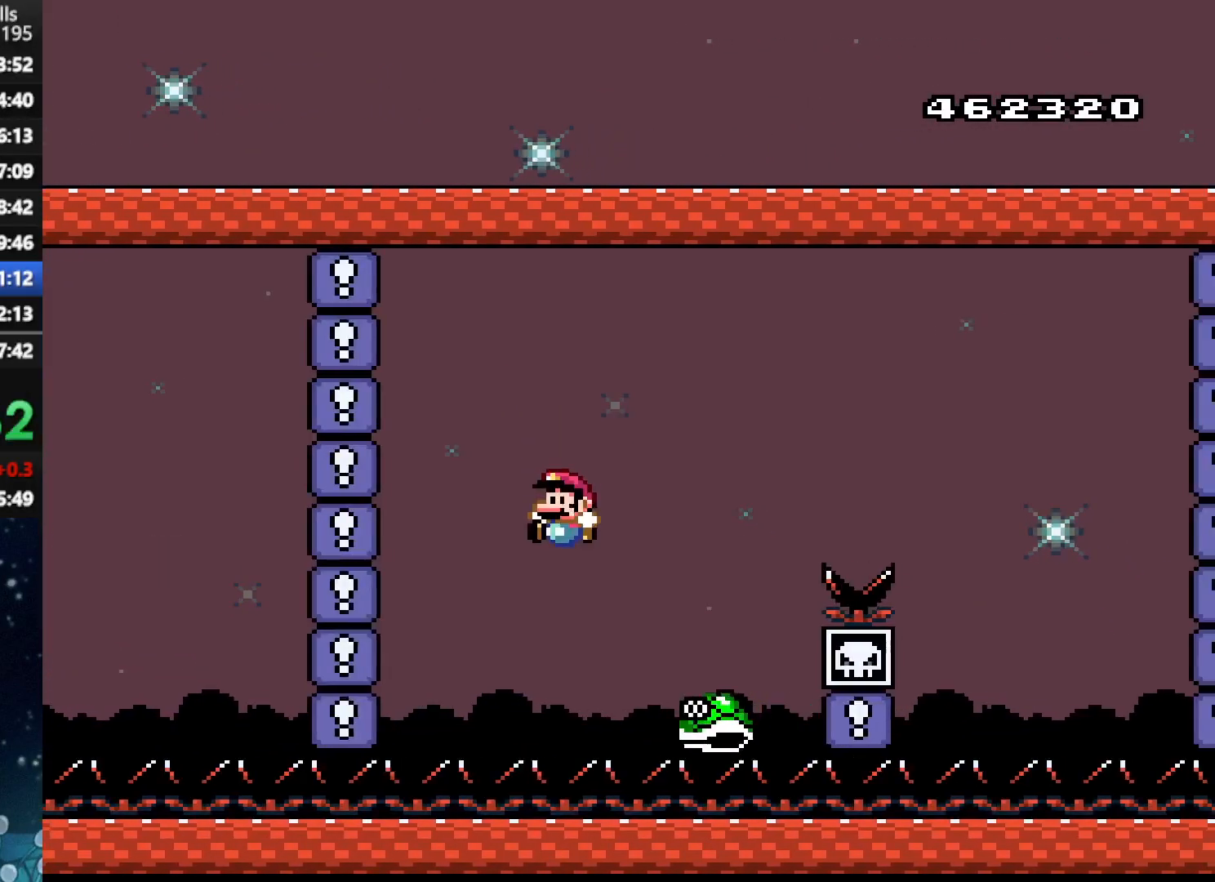
Gameplay with a controller (Xbox layout); each line is a JSON object with the inputs held at the frame after it. "events" lists button and stick changes between this image and that frame as [ms after this image, input, new state], when the widget could be followed in between. Not read: L3 R3 left_stick.
{"buttons": ["A", "X", "DPAD_RIGHT"], "right_stick": "center", "events": [[42, "DPAD_LEFT", "up"], [42, "DPAD_UP", "down"], [62, "DPAD_RIGHT", "down"], [62, "DPAD_UP", "up"]]}
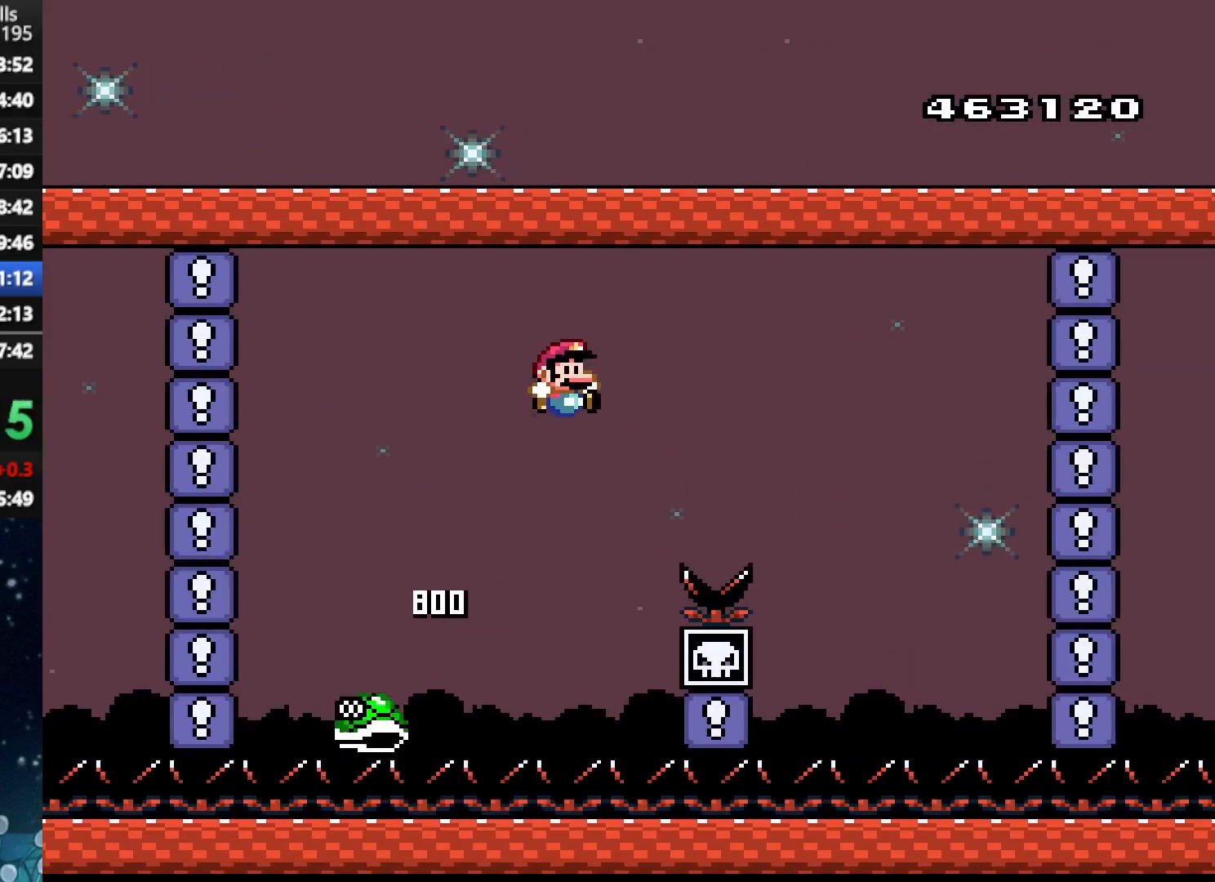
{"buttons": ["A", "X", "DPAD_UP", "DPAD_RIGHT"], "right_stick": "center", "events": [[21, "R1", "down"], [146, "R1", "up"], [458, "DPAD_UP", "down"]]}
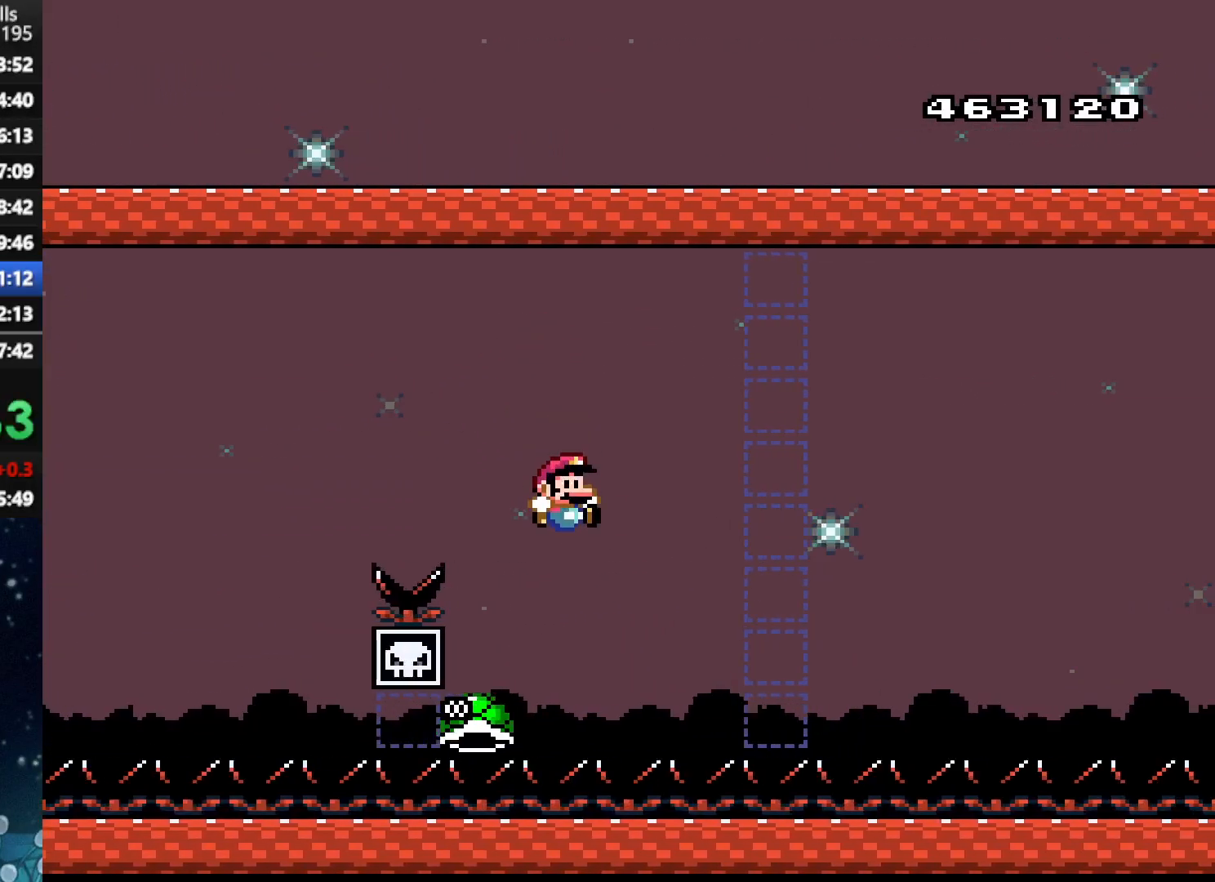
{"buttons": ["A", "X", "DPAD_RIGHT"], "right_stick": "center", "events": [[21, "DPAD_RIGHT", "up"], [42, "DPAD_LEFT", "down"], [42, "DPAD_UP", "up"], [104, "DPAD_LEFT", "up"], [104, "DPAD_RIGHT", "down"]]}
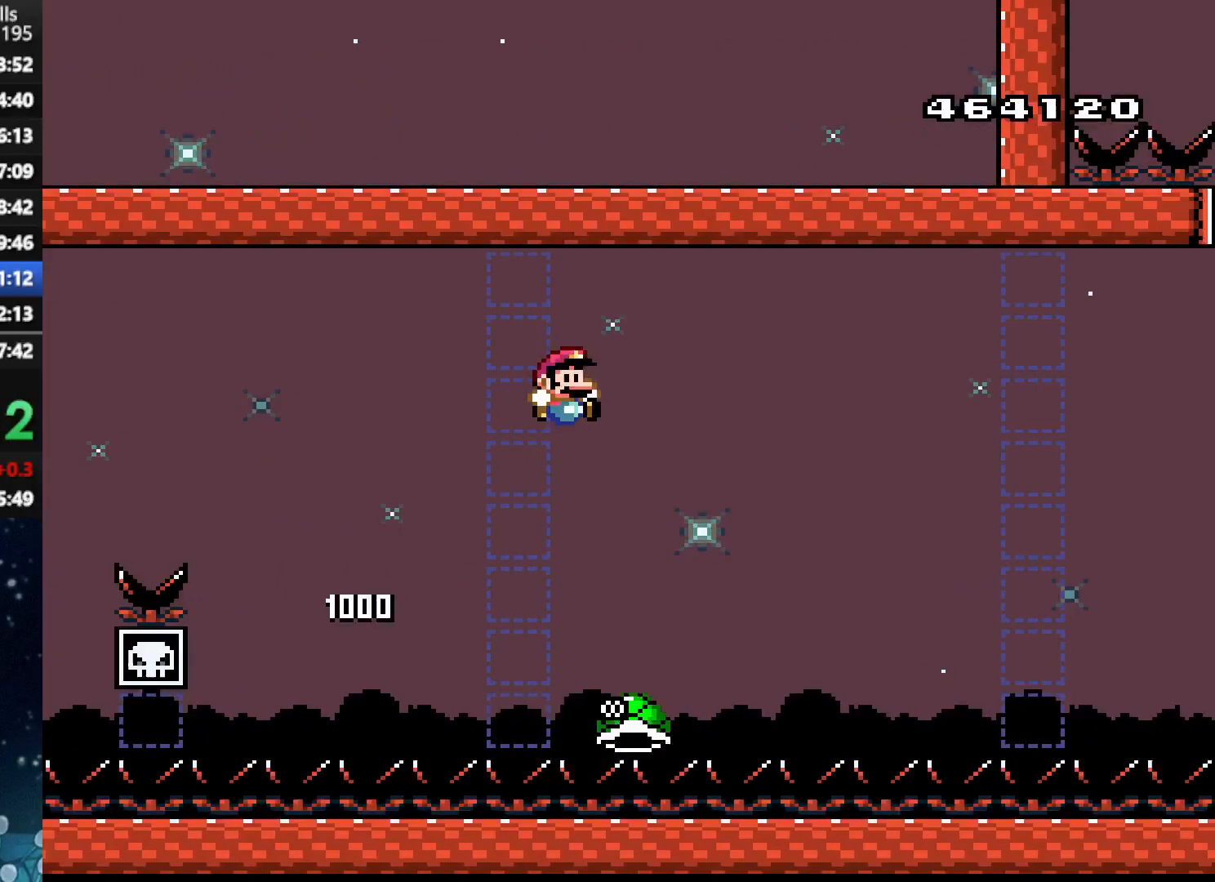
{"buttons": ["A", "X"], "right_stick": "center", "events": [[188, "DPAD_RIGHT", "up"], [188, "DPAD_UP", "down"], [208, "R1", "down"], [229, "DPAD_UP", "up"], [250, "DPAD_LEFT", "down"], [354, "R1", "up"], [396, "DPAD_LEFT", "up"]]}
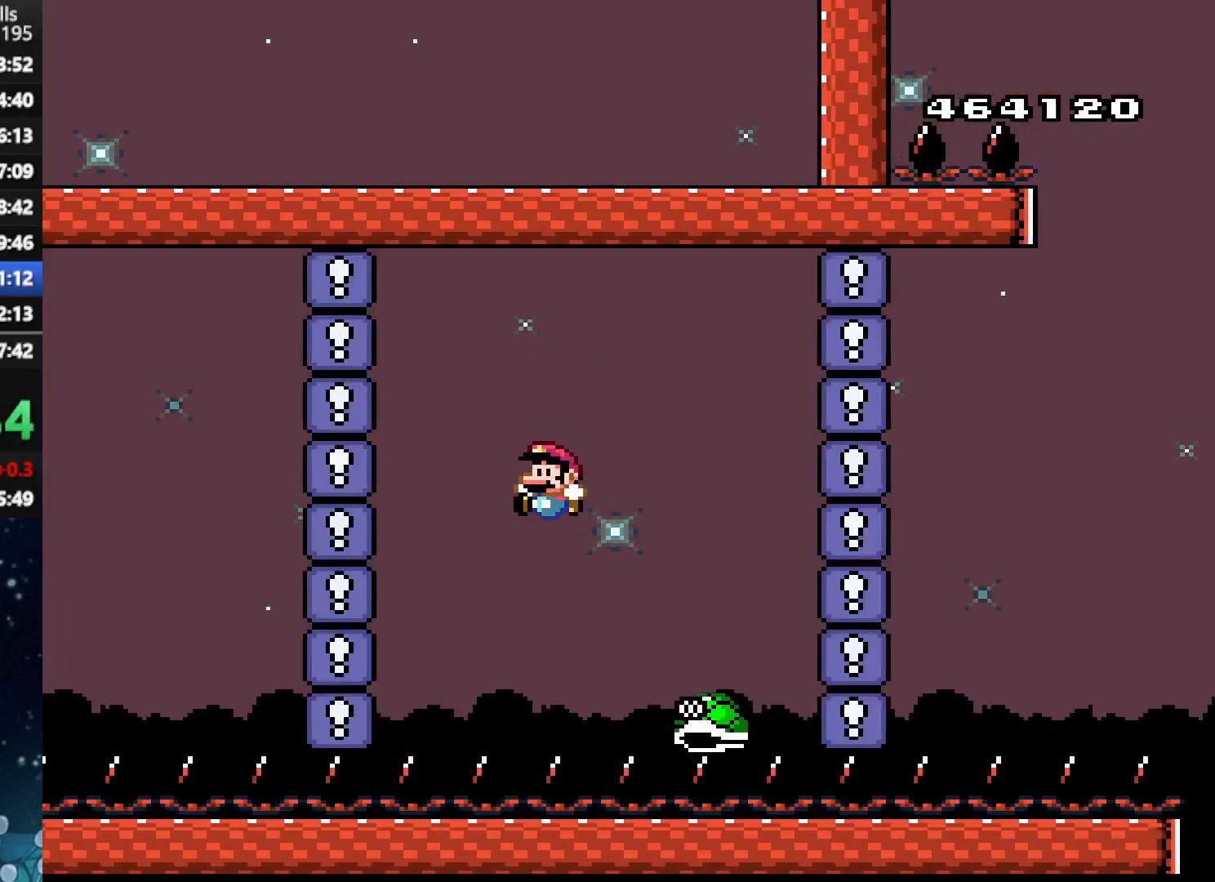
{"buttons": ["A", "X", "R1", "DPAD_RIGHT"], "right_stick": "center", "events": [[83, "DPAD_RIGHT", "down"], [500, "R1", "down"]]}
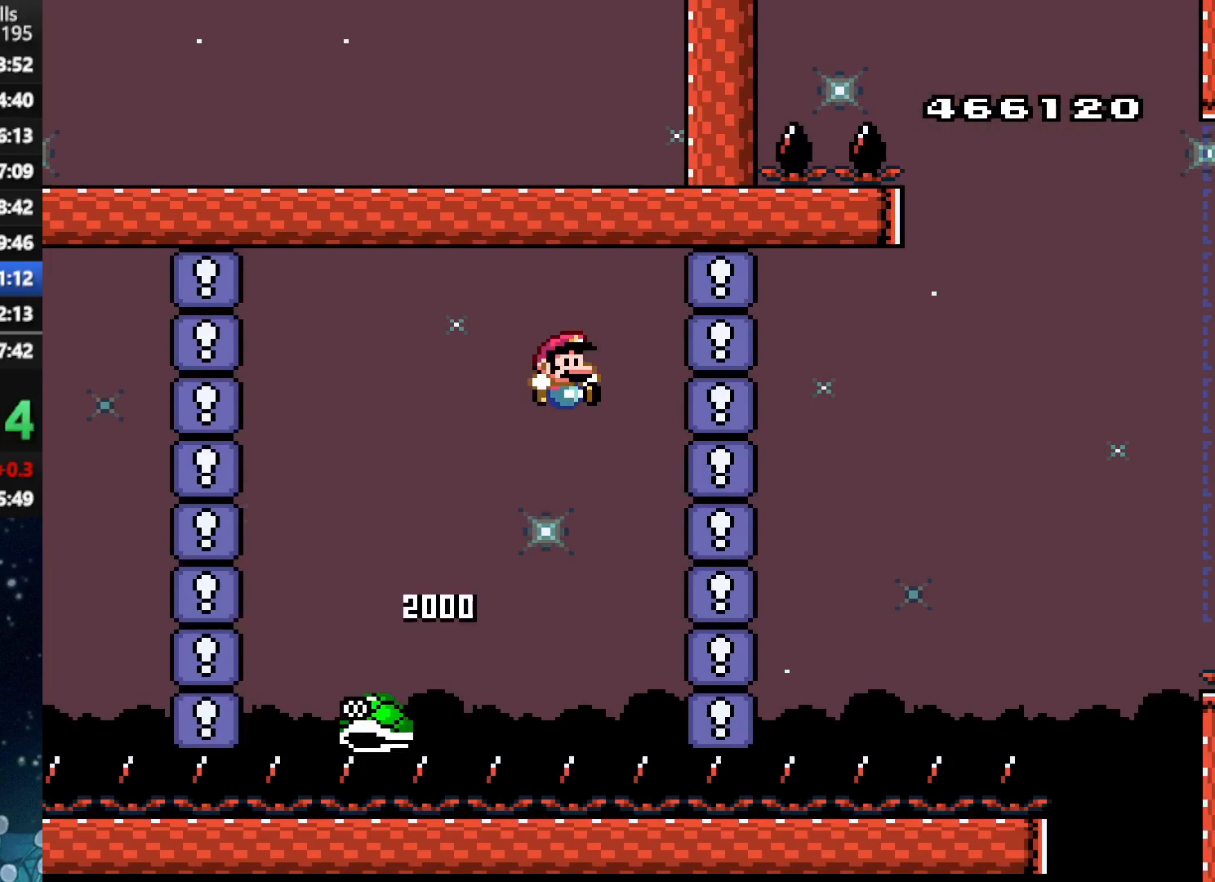
{"buttons": ["A", "X", "DPAD_UP", "DPAD_RIGHT"], "right_stick": "center", "events": [[125, "R1", "up"], [458, "DPAD_UP", "down"]]}
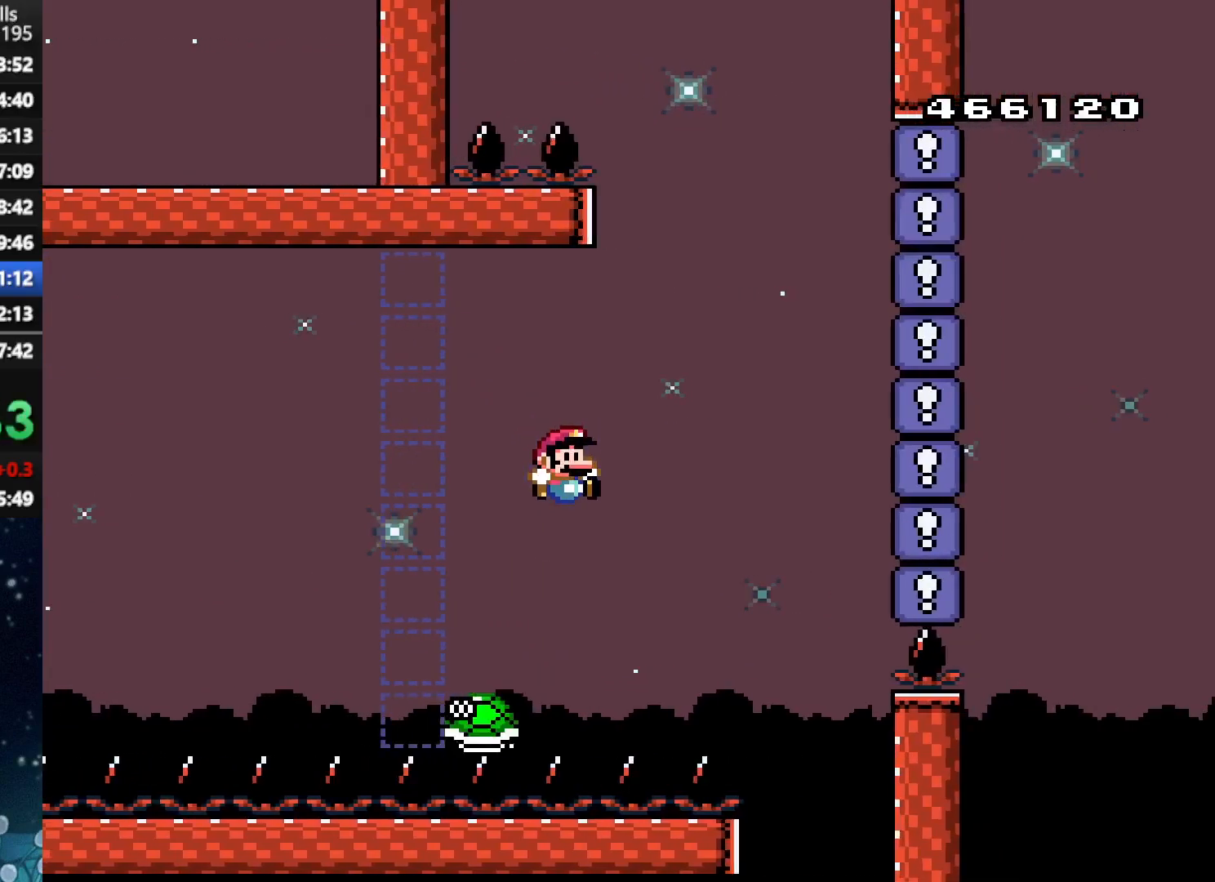
{"buttons": ["A", "X", "DPAD_RIGHT"], "right_stick": "center", "events": [[42, "DPAD_RIGHT", "up"], [83, "DPAD_LEFT", "down"], [83, "DPAD_UP", "up"], [125, "DPAD_LEFT", "up"], [125, "DPAD_RIGHT", "down"], [271, "R1", "down"], [417, "R1", "up"]]}
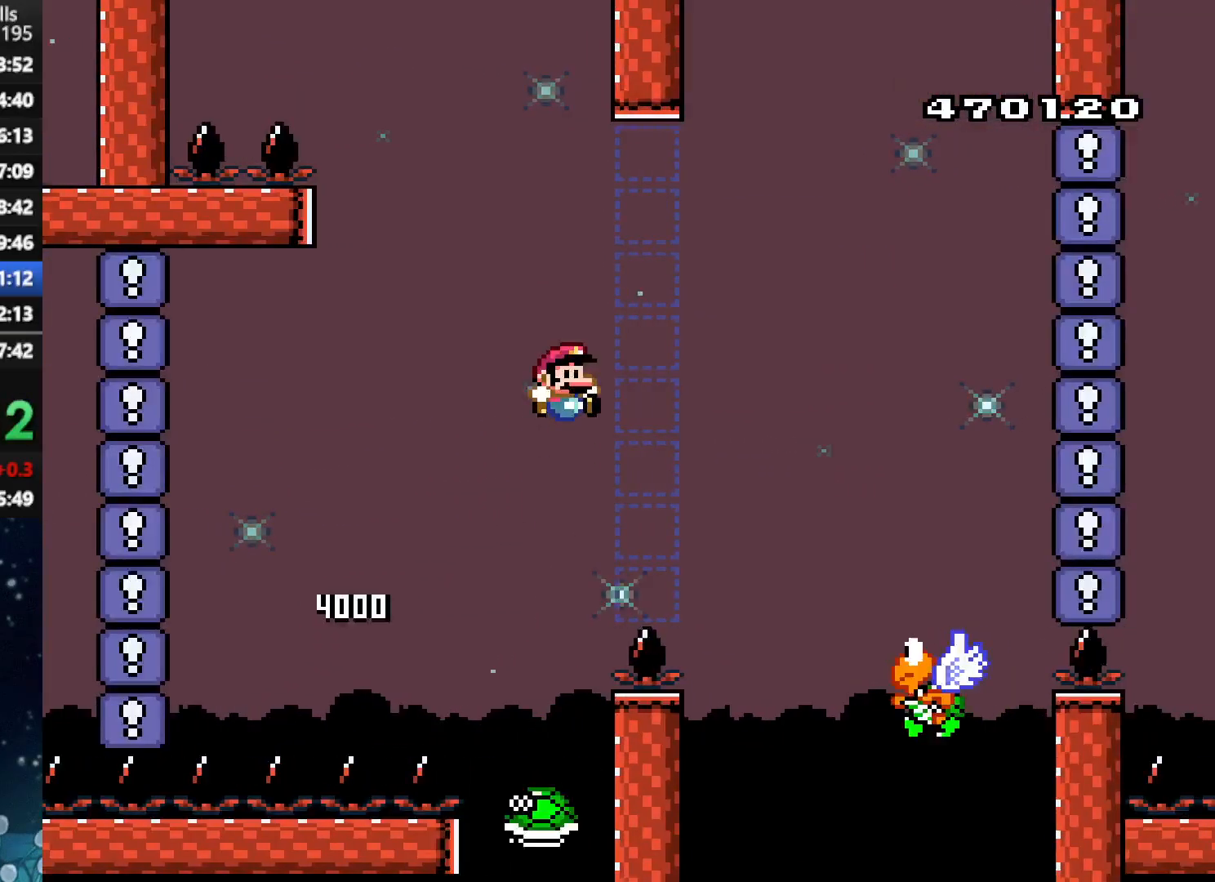
{"buttons": ["A", "X", "DPAD_RIGHT"], "right_stick": "center", "events": [[21, "A", "up"], [312, "A", "down"]]}
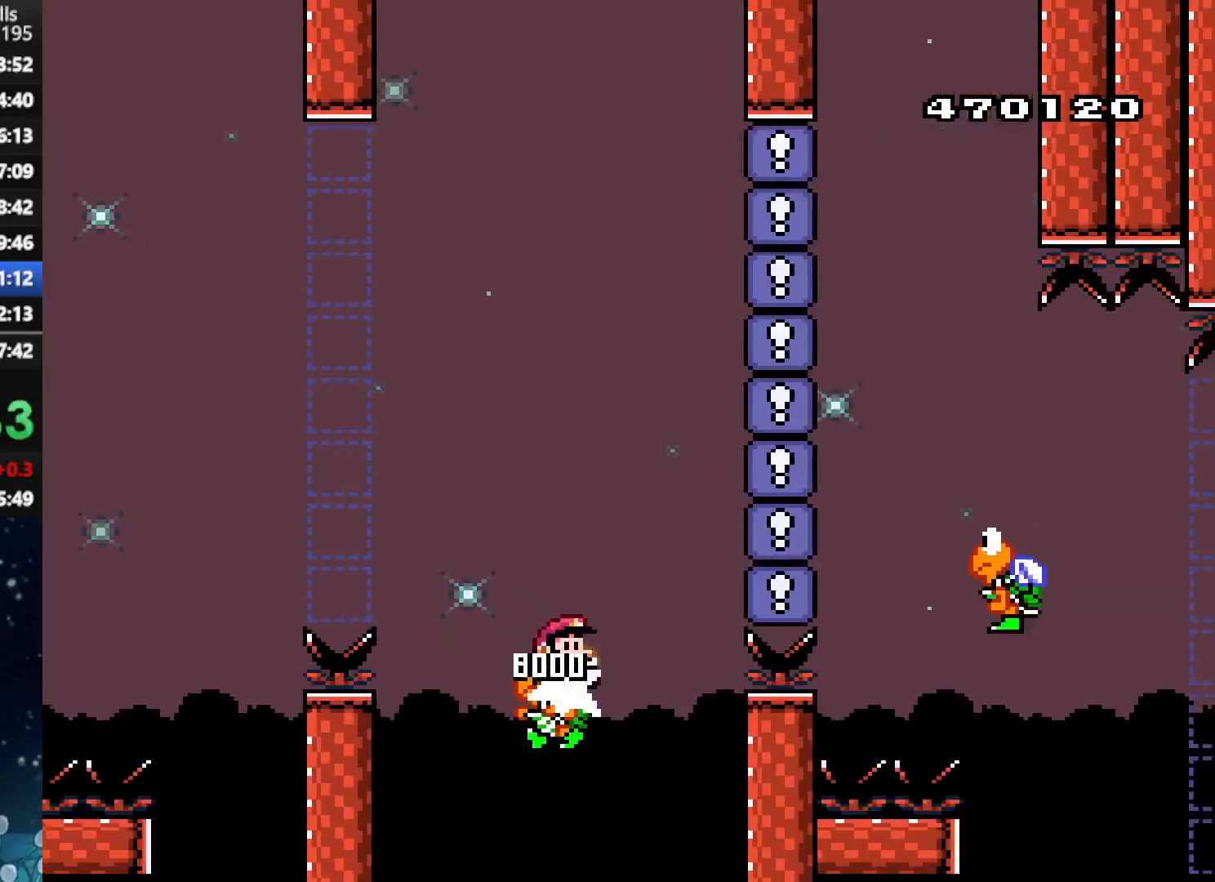
{"buttons": ["X"], "right_stick": "center", "events": [[62, "R1", "down"], [208, "A", "up"], [208, "R1", "up"], [479, "DPAD_RIGHT", "up"], [479, "DPAD_UP", "down"], [500, "DPAD_UP", "up"]]}
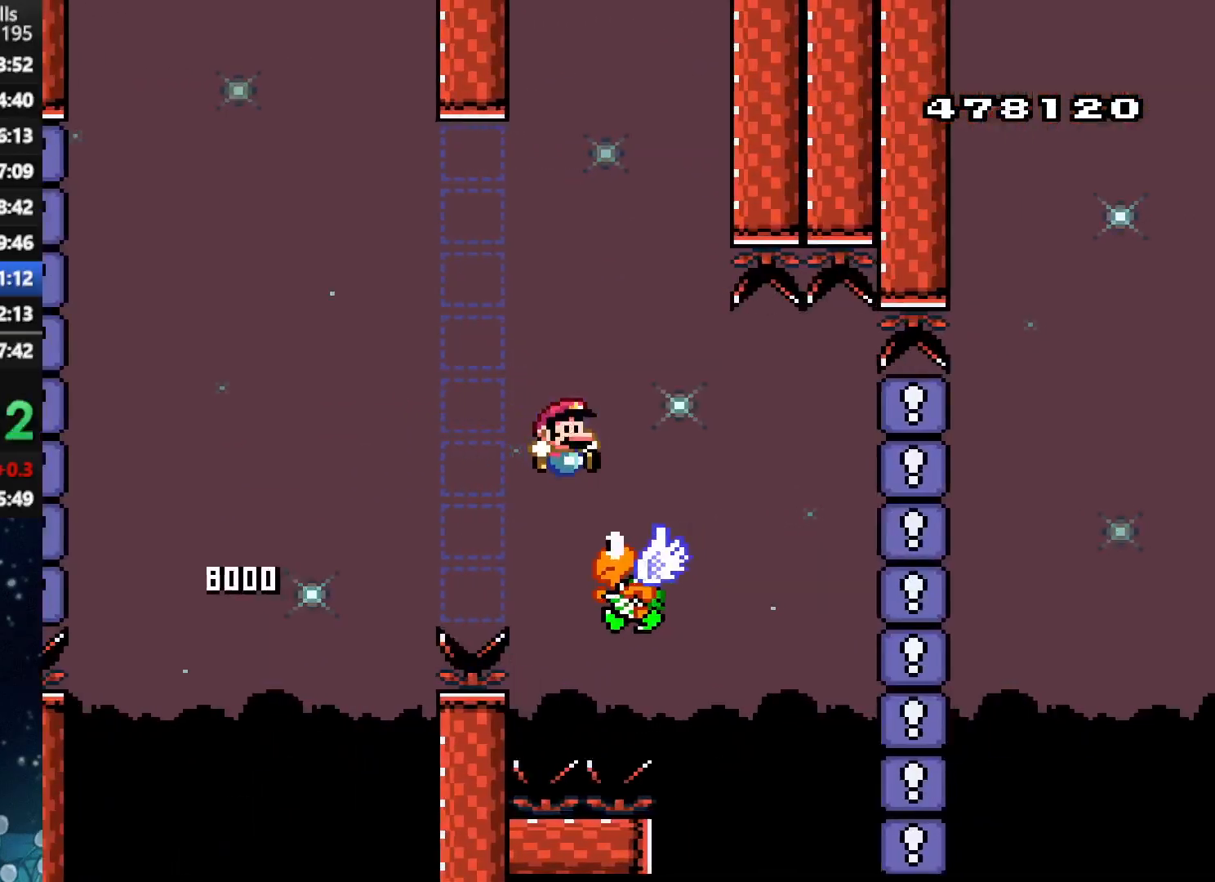
{"buttons": ["A", "X", "DPAD_RIGHT"], "right_stick": "center", "events": [[42, "DPAD_LEFT", "down"], [229, "R1", "down"], [312, "DPAD_LEFT", "up"], [312, "R1", "up"], [396, "DPAD_RIGHT", "down"], [438, "A", "down"]]}
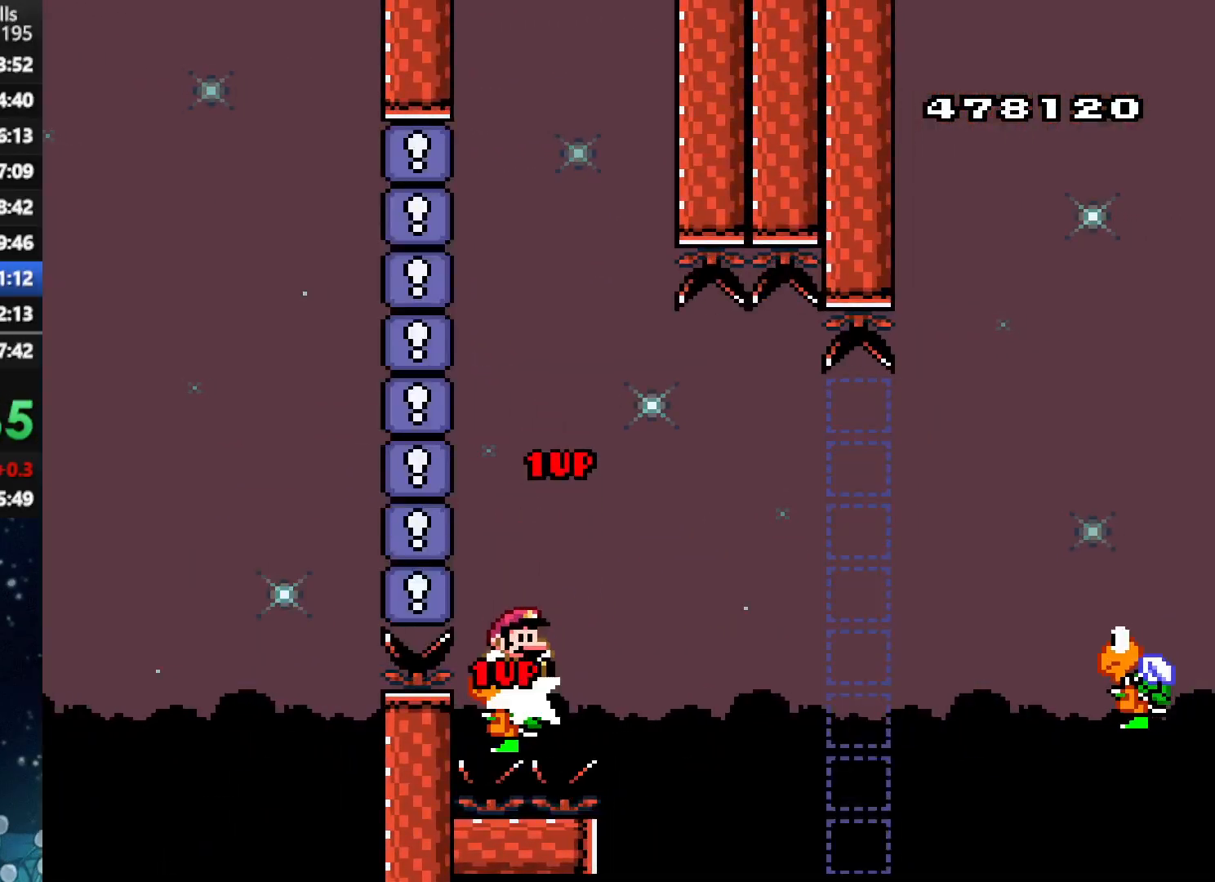
{"buttons": ["A", "X", "DPAD_RIGHT"], "right_stick": "center", "events": [[250, "A", "up"], [354, "A", "down"]]}
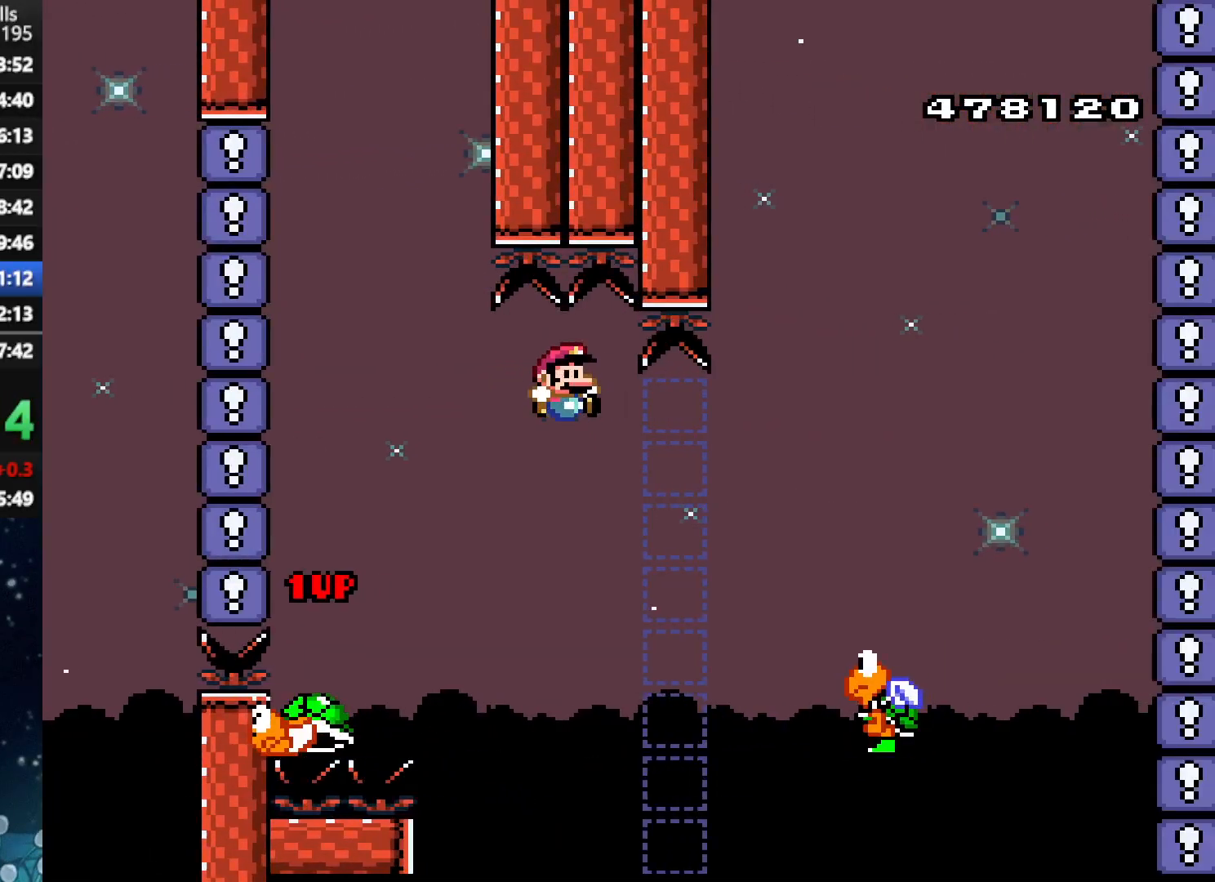
{"buttons": ["X", "R1", "DPAD_RIGHT"], "right_stick": "center", "events": [[83, "A", "up"], [146, "A", "down"], [438, "R1", "down"], [500, "A", "up"]]}
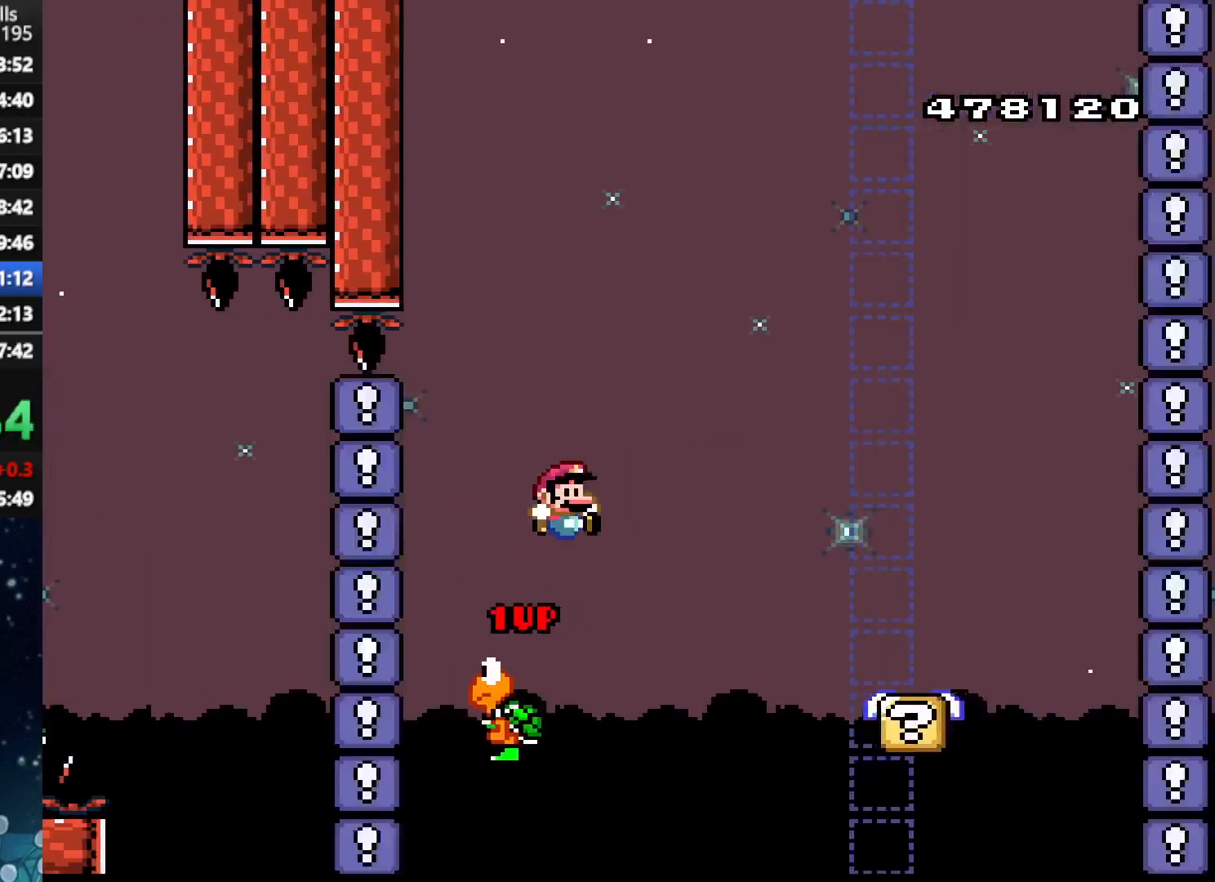
{"buttons": ["X", "DPAD_RIGHT"], "right_stick": "center", "events": [[21, "R1", "up"], [271, "DPAD_RIGHT", "up"], [271, "DPAD_UP", "down"], [312, "DPAD_LEFT", "down"], [312, "DPAD_UP", "up"], [417, "DPAD_LEFT", "up"], [438, "DPAD_RIGHT", "down"]]}
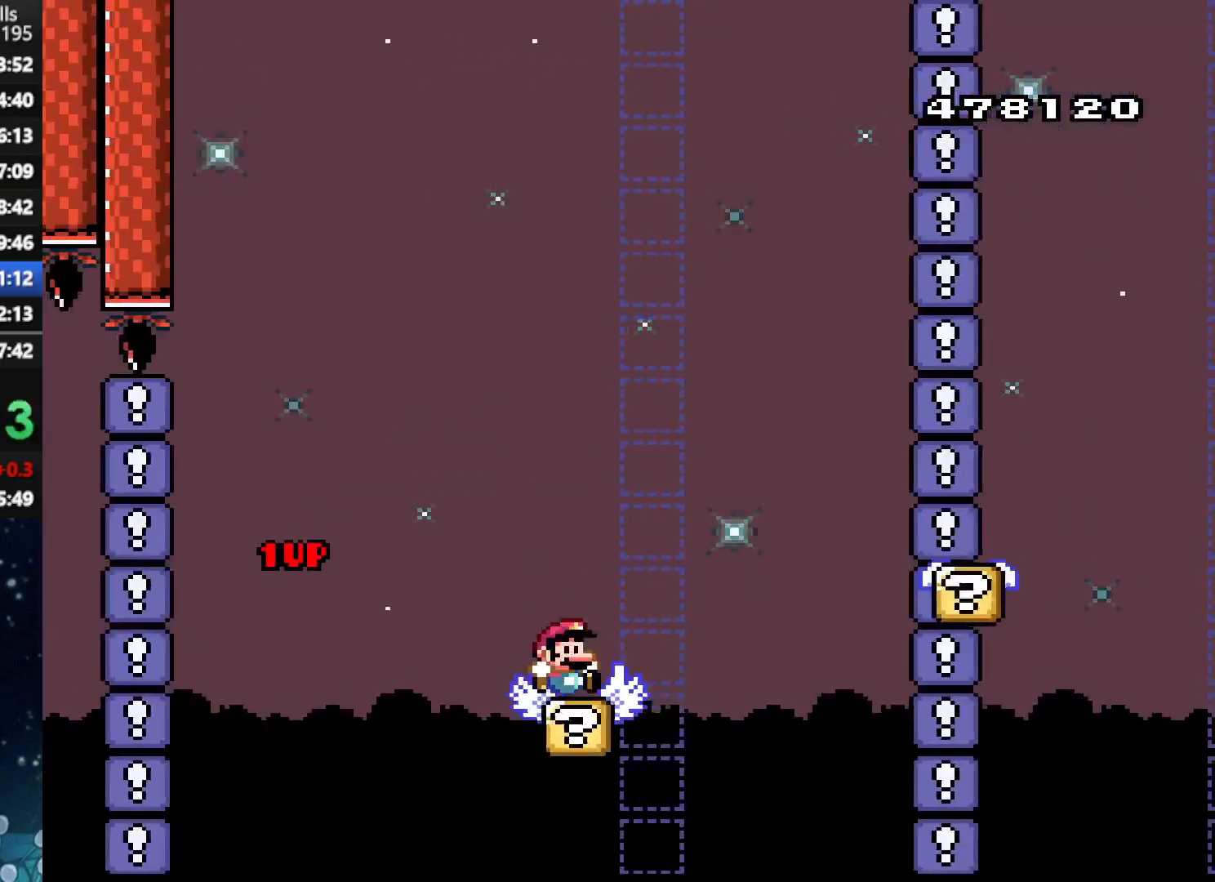
{"buttons": ["X", "R1", "DPAD_UP", "DPAD_RIGHT"], "right_stick": "center", "events": [[83, "A", "down"], [229, "A", "up"], [458, "R1", "down"], [500, "DPAD_UP", "down"]]}
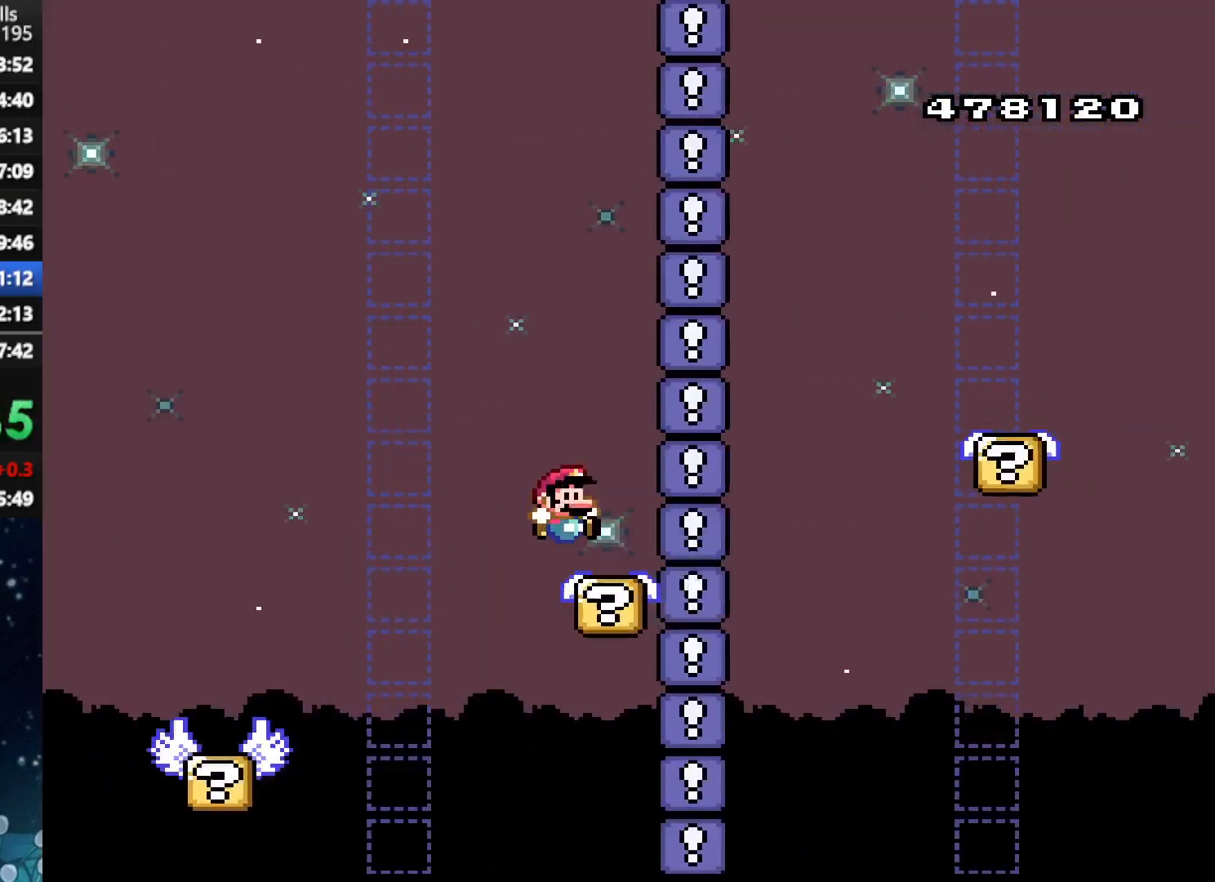
{"buttons": ["X", "DPAD_LEFT"], "right_stick": "center", "events": [[21, "R1", "up"], [42, "DPAD_RIGHT", "up"], [62, "DPAD_RIGHT", "down"], [104, "A", "down"], [104, "DPAD_UP", "up"], [271, "A", "up"], [396, "DPAD_UP", "down"], [458, "DPAD_RIGHT", "up"], [479, "DPAD_UP", "up"], [500, "DPAD_LEFT", "down"]]}
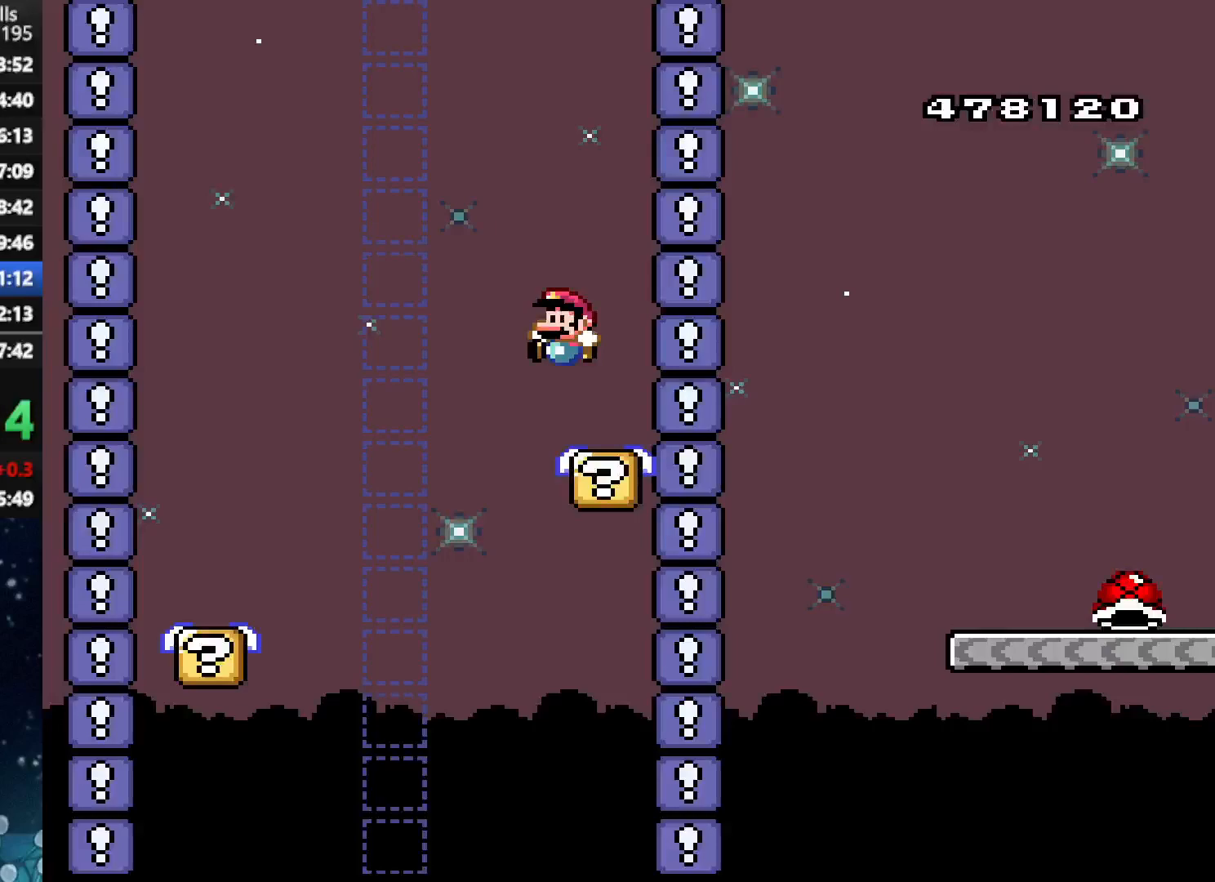
{"buttons": ["A", "X", "DPAD_RIGHT"], "right_stick": "center", "events": [[21, "R1", "down"], [83, "DPAD_UP", "down"], [83, "R1", "up"], [104, "DPAD_LEFT", "up"], [104, "DPAD_RIGHT", "down"], [104, "DPAD_UP", "up"], [208, "A", "down"]]}
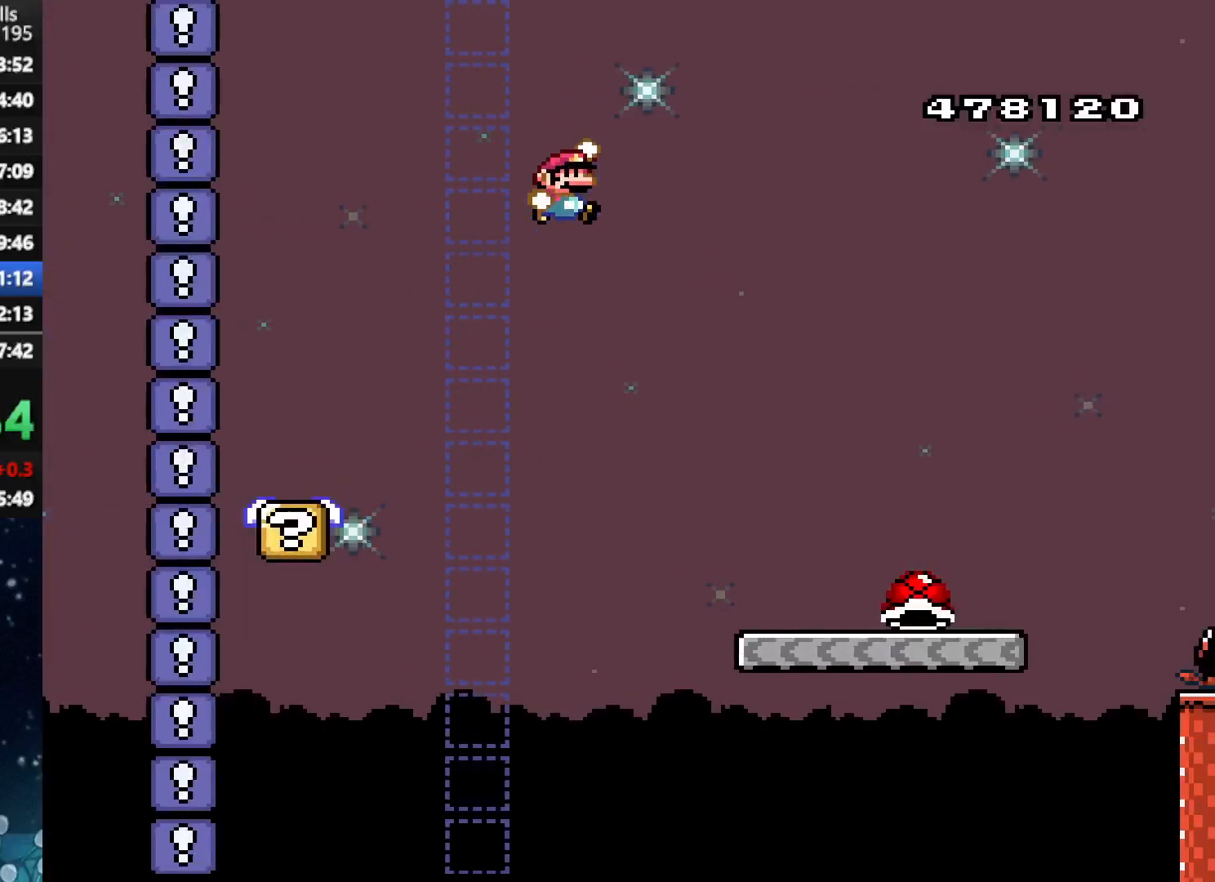
{"buttons": ["X", "DPAD_RIGHT"], "right_stick": "center", "events": [[125, "A", "up"], [292, "R1", "down"], [396, "R1", "up"]]}
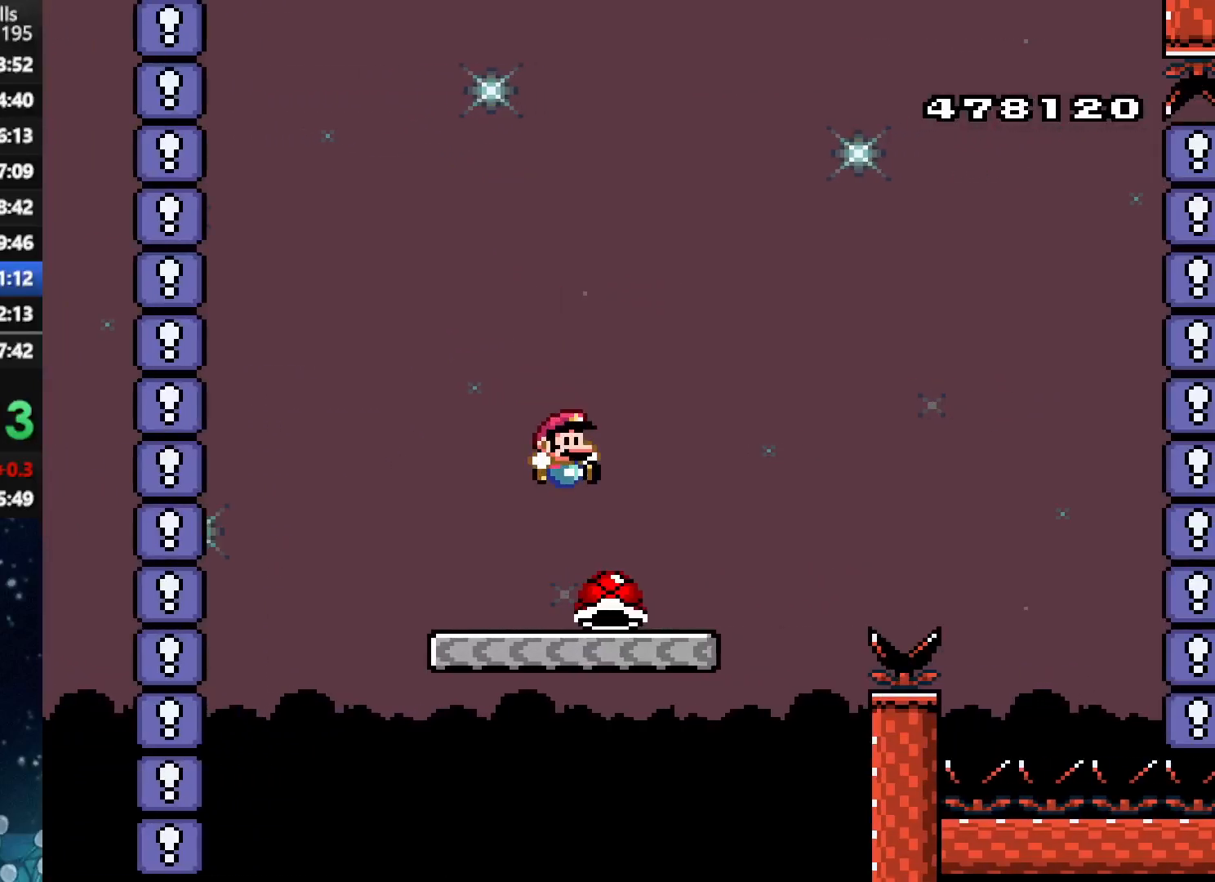
{"buttons": ["A", "DPAD_RIGHT"], "right_stick": "center", "events": [[250, "A", "down"], [458, "X", "up"]]}
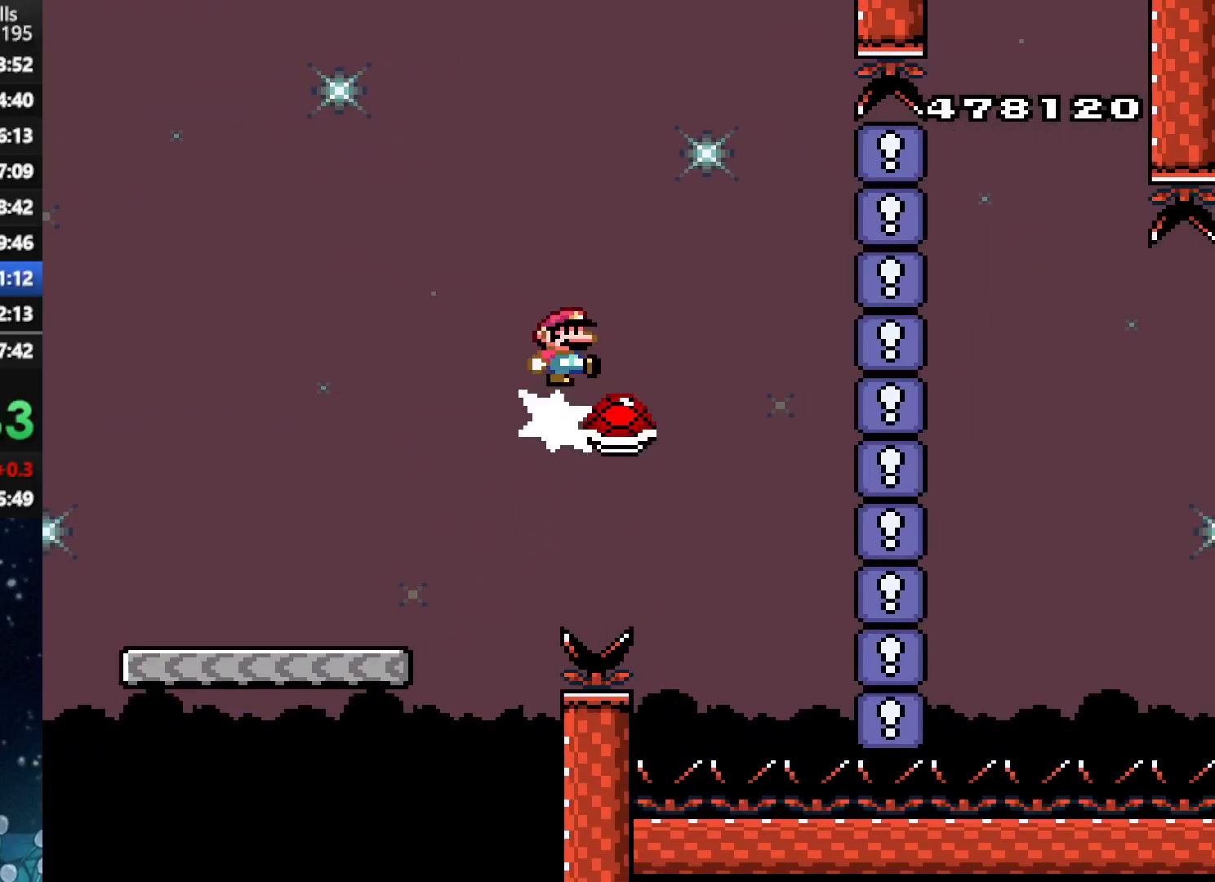
{"buttons": ["A", "X", "DPAD_RIGHT"], "right_stick": "center", "events": [[21, "X", "down"], [208, "DPAD_UP", "down"], [250, "DPAD_RIGHT", "up"], [271, "DPAD_UP", "up"], [292, "DPAD_LEFT", "down"], [354, "DPAD_UP", "down"], [375, "DPAD_LEFT", "up"], [375, "DPAD_UP", "up"], [375, "R1", "down"], [396, "DPAD_RIGHT", "down"], [458, "R1", "up"]]}
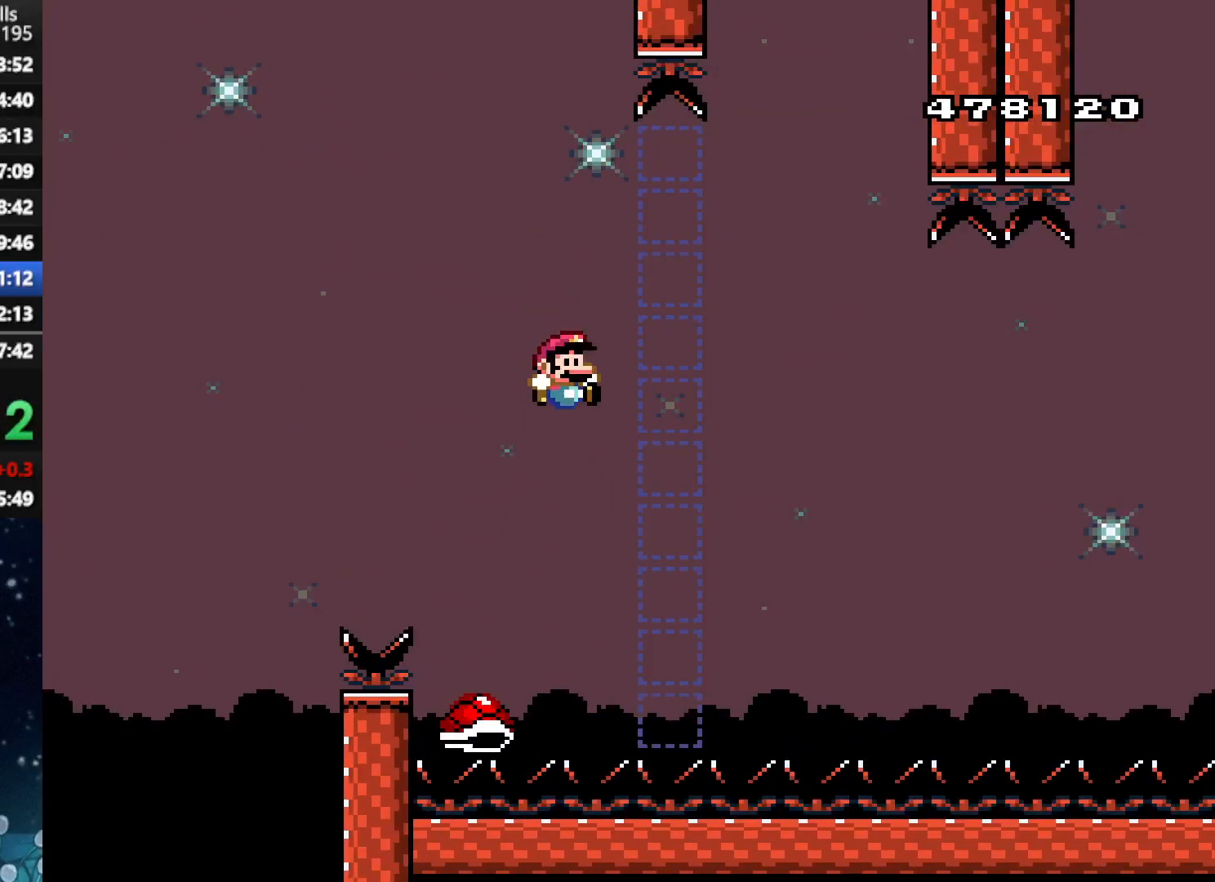
{"buttons": ["A", "X", "R1", "DPAD_RIGHT"], "right_stick": "center", "events": [[500, "R1", "down"]]}
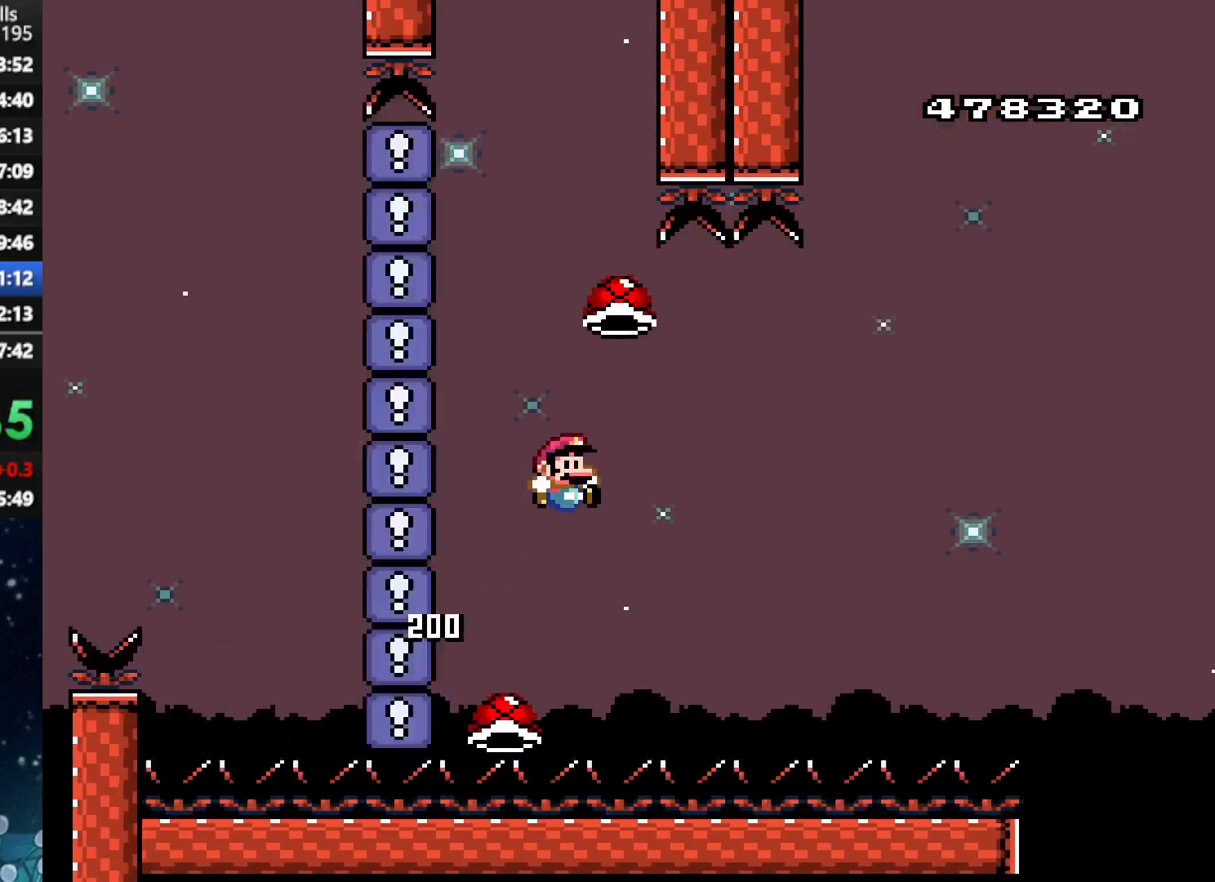
{"buttons": ["A", "X", "DPAD_RIGHT"], "right_stick": "center", "events": [[42, "DPAD_RIGHT", "up"], [42, "DPAD_UP", "down"], [62, "DPAD_LEFT", "down"], [62, "DPAD_UP", "up"], [146, "R1", "up"], [188, "DPAD_LEFT", "up"], [188, "X", "up"], [250, "X", "down"], [271, "DPAD_RIGHT", "down"]]}
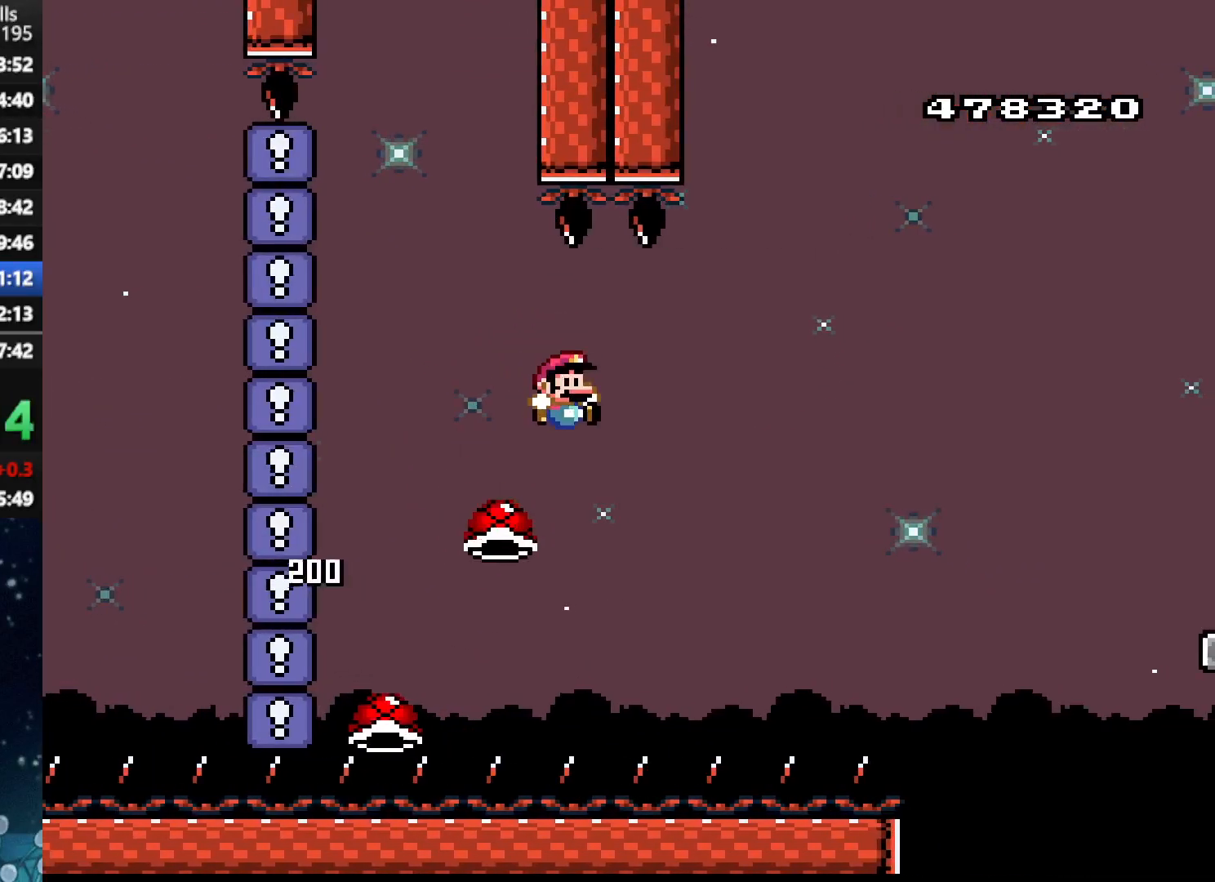
{"buttons": ["A", "X", "DPAD_RIGHT"], "right_stick": "center", "events": []}
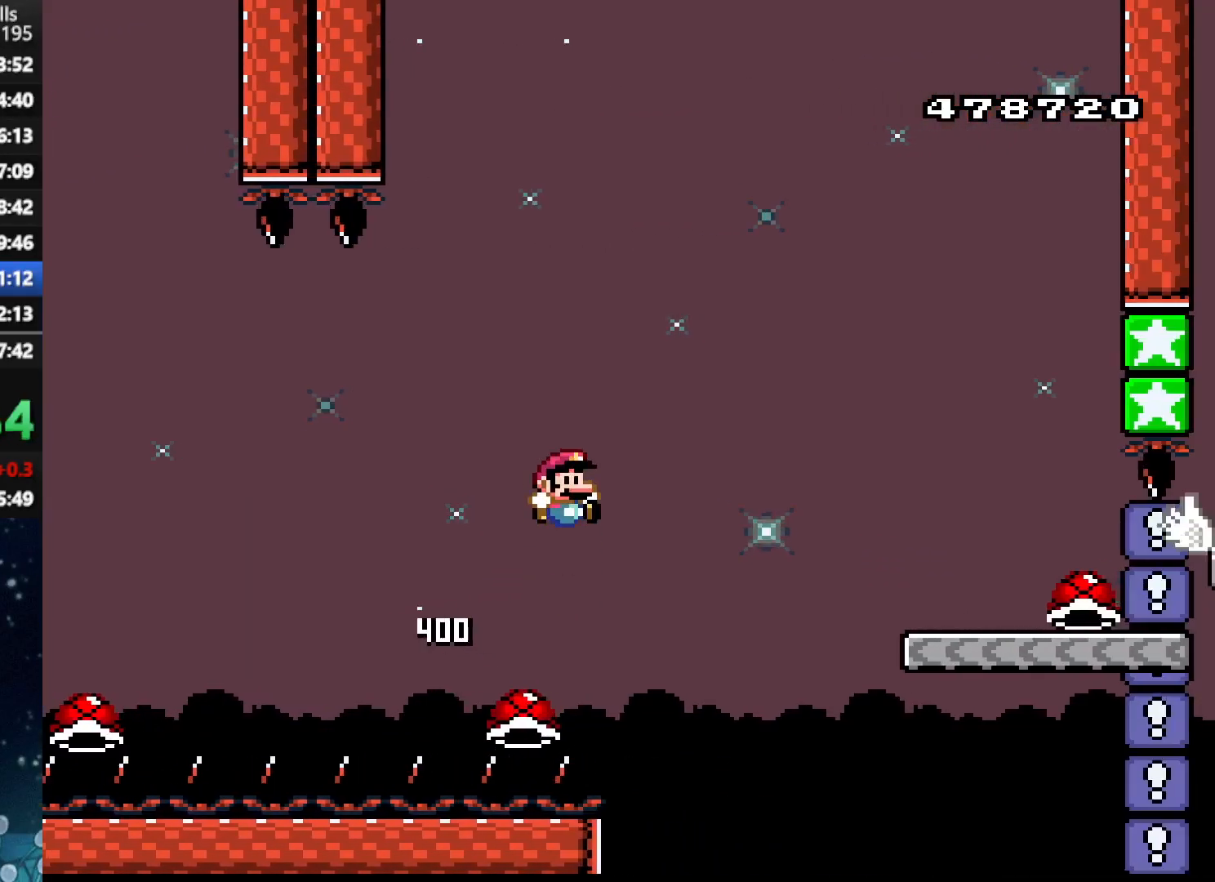
{"buttons": ["A", "X", "DPAD_RIGHT"], "right_stick": "center", "events": [[292, "R1", "down"], [458, "R1", "up"]]}
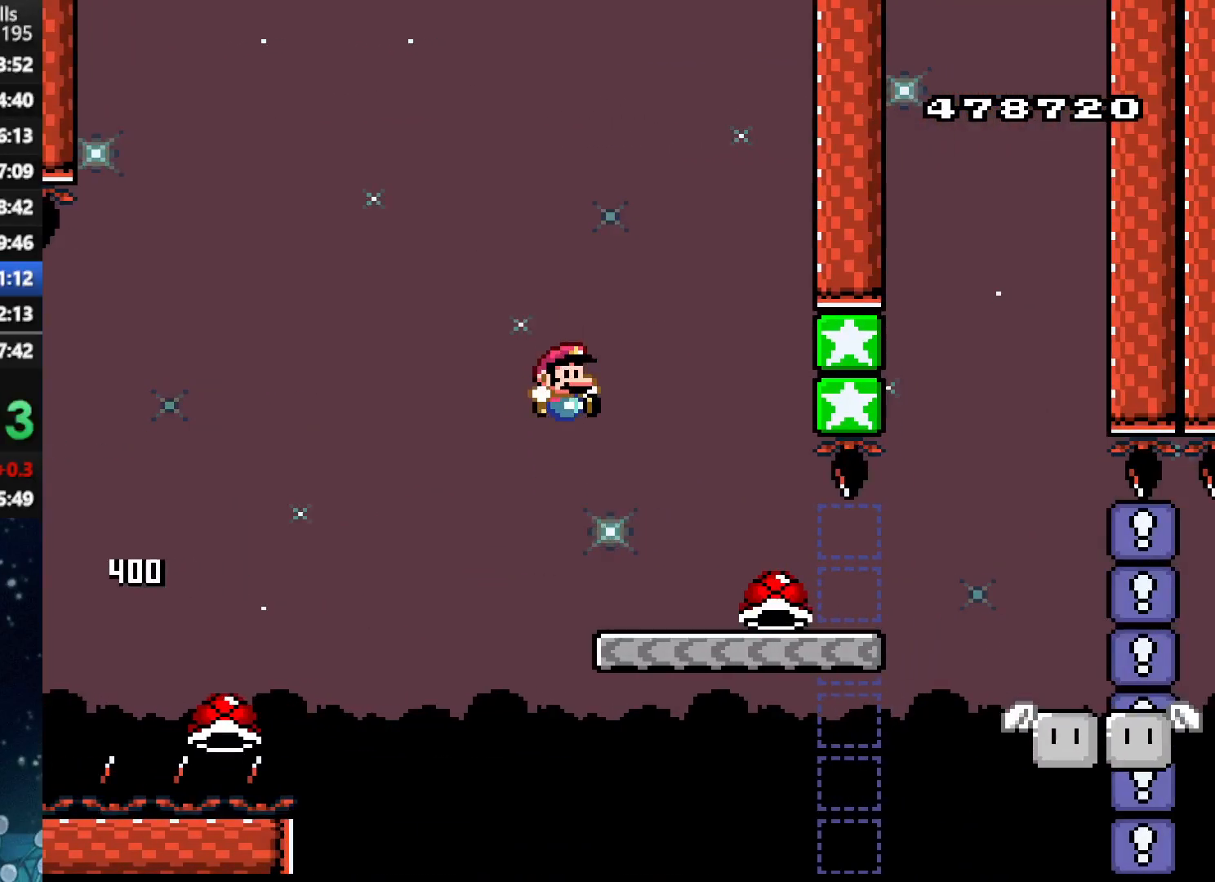
{"buttons": ["X", "DPAD_RIGHT"], "right_stick": "center", "events": [[42, "A", "up"]]}
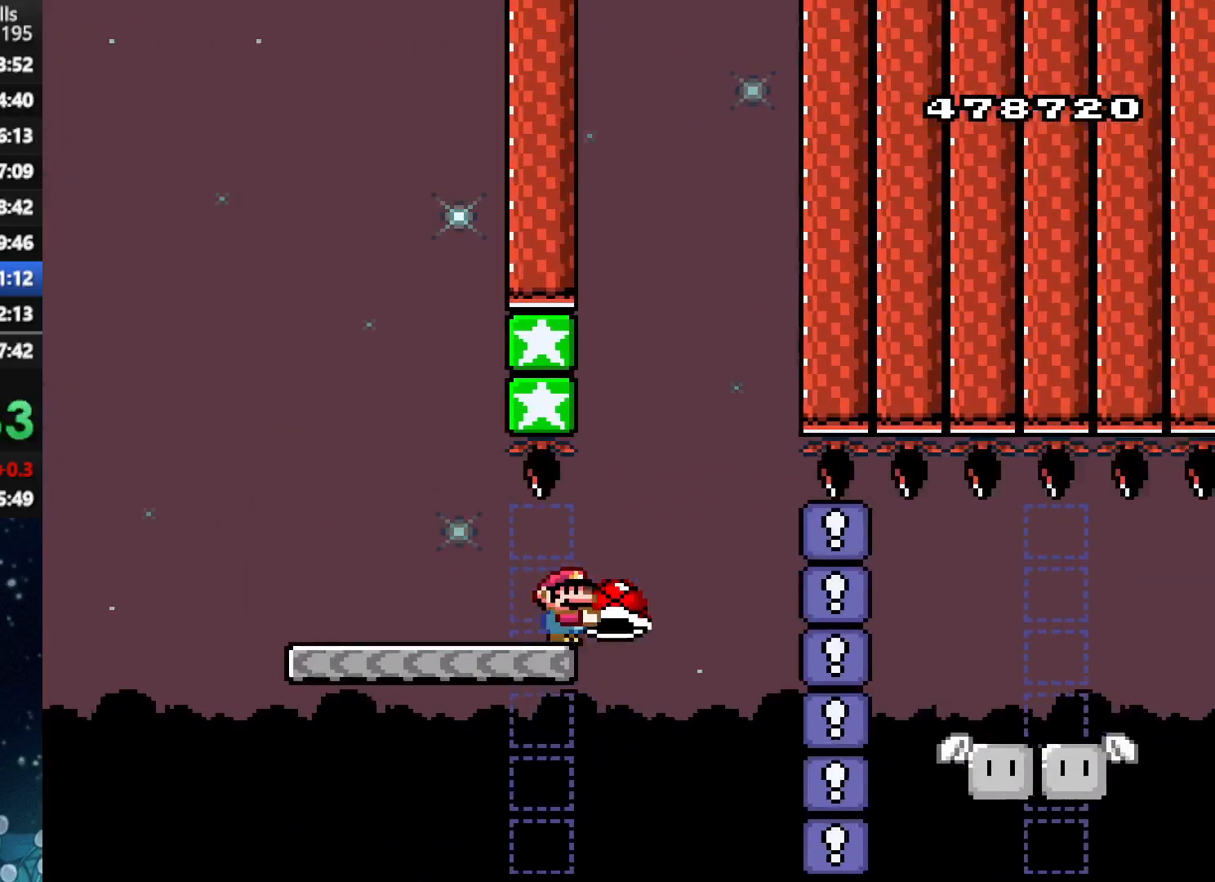
{"buttons": ["A", "X", "DPAD_LEFT"], "right_stick": "center", "events": [[21, "A", "down"], [146, "DPAD_RIGHT", "up"], [146, "DPAD_UP", "down"], [167, "DPAD_LEFT", "down"], [167, "DPAD_UP", "up"], [312, "X", "up"], [375, "X", "down"]]}
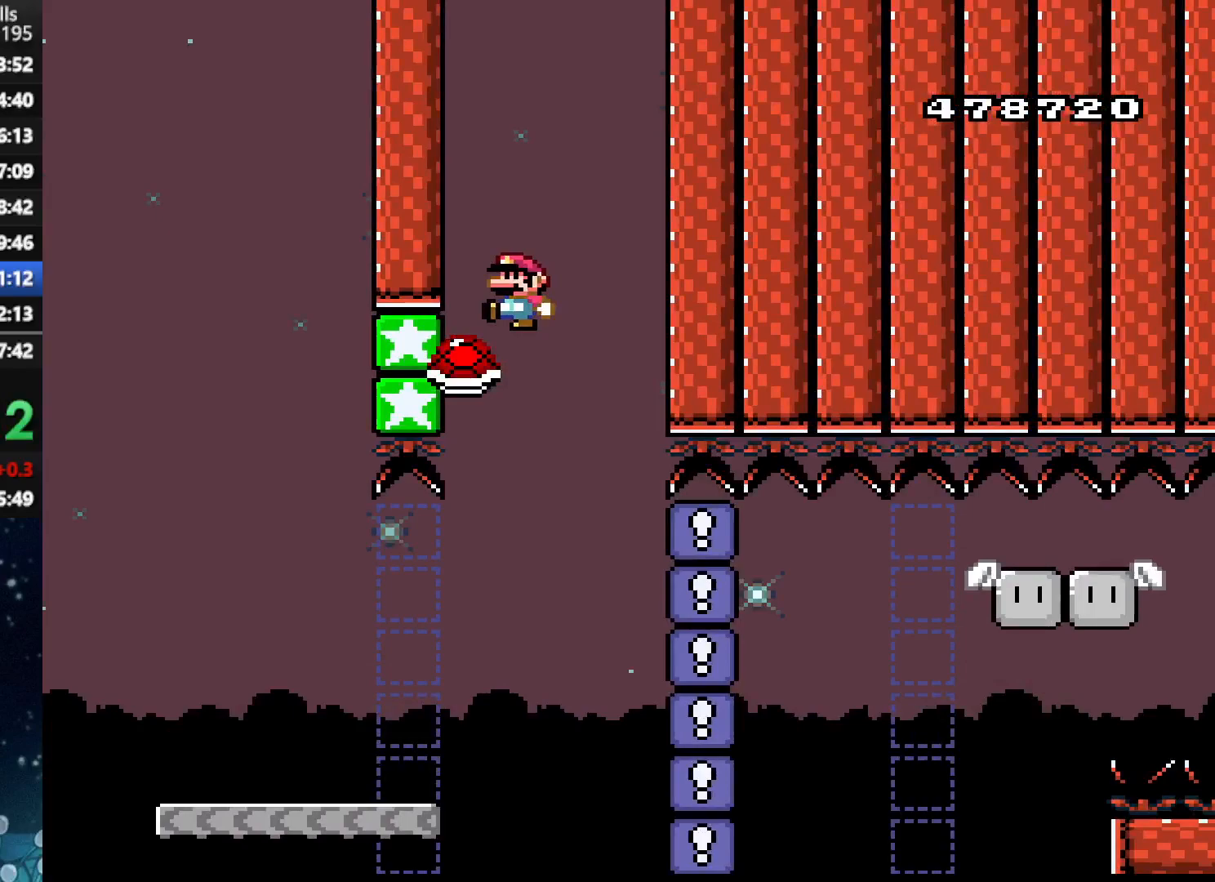
{"buttons": ["A", "X", "R1"], "right_stick": "center", "events": [[125, "DPAD_LEFT", "up"], [438, "R1", "down"]]}